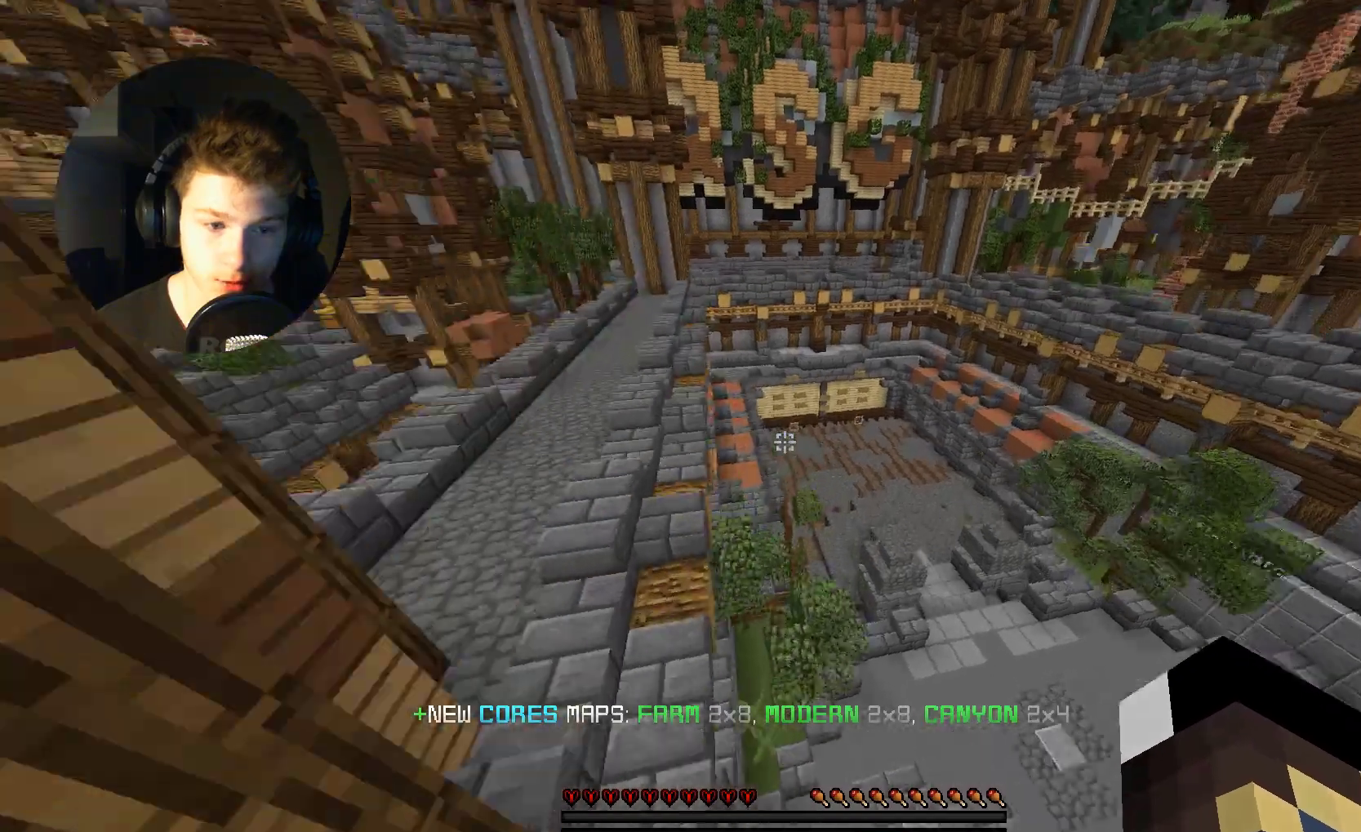
Gameplay with keyboard and mouse; each line is a JSON object with the keys and mouse buttons held at the frame after it. "events" lists presses ("down") and releases ("up") of "a", "d", "s", "w", "mouse_left" and "mouse_right" between this image and that frame as [ms after this image, input, new state], when the widget could be followed in between. "mouse_left", "mouse_right" = the "left", "right" buttons of the "mouse" list. No other keys are recorded. Fast repeated clicks can show as one long hold. Mouse movement is not recorded.
{"keys": ["w"], "mouse": [], "events": []}
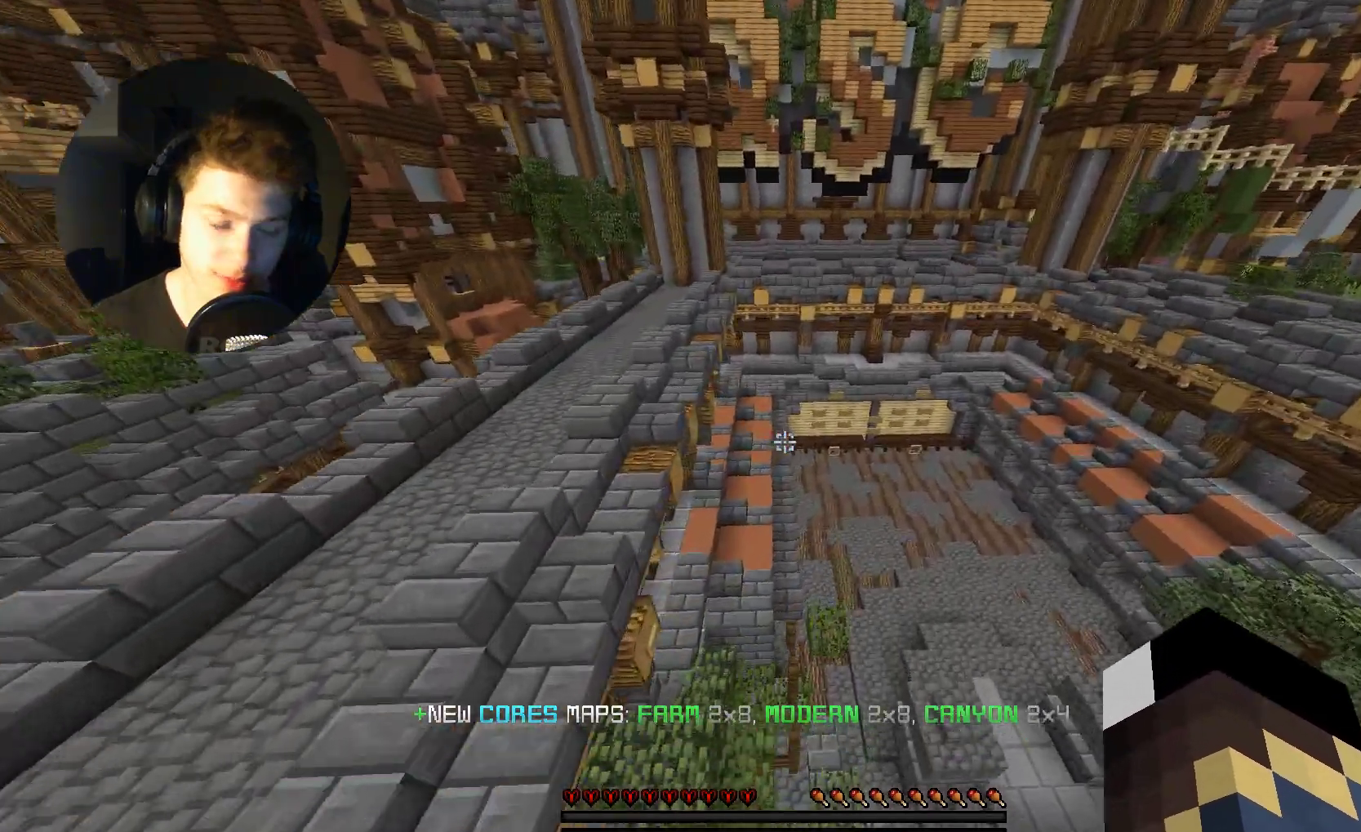
{"keys": ["w"], "mouse": [], "events": []}
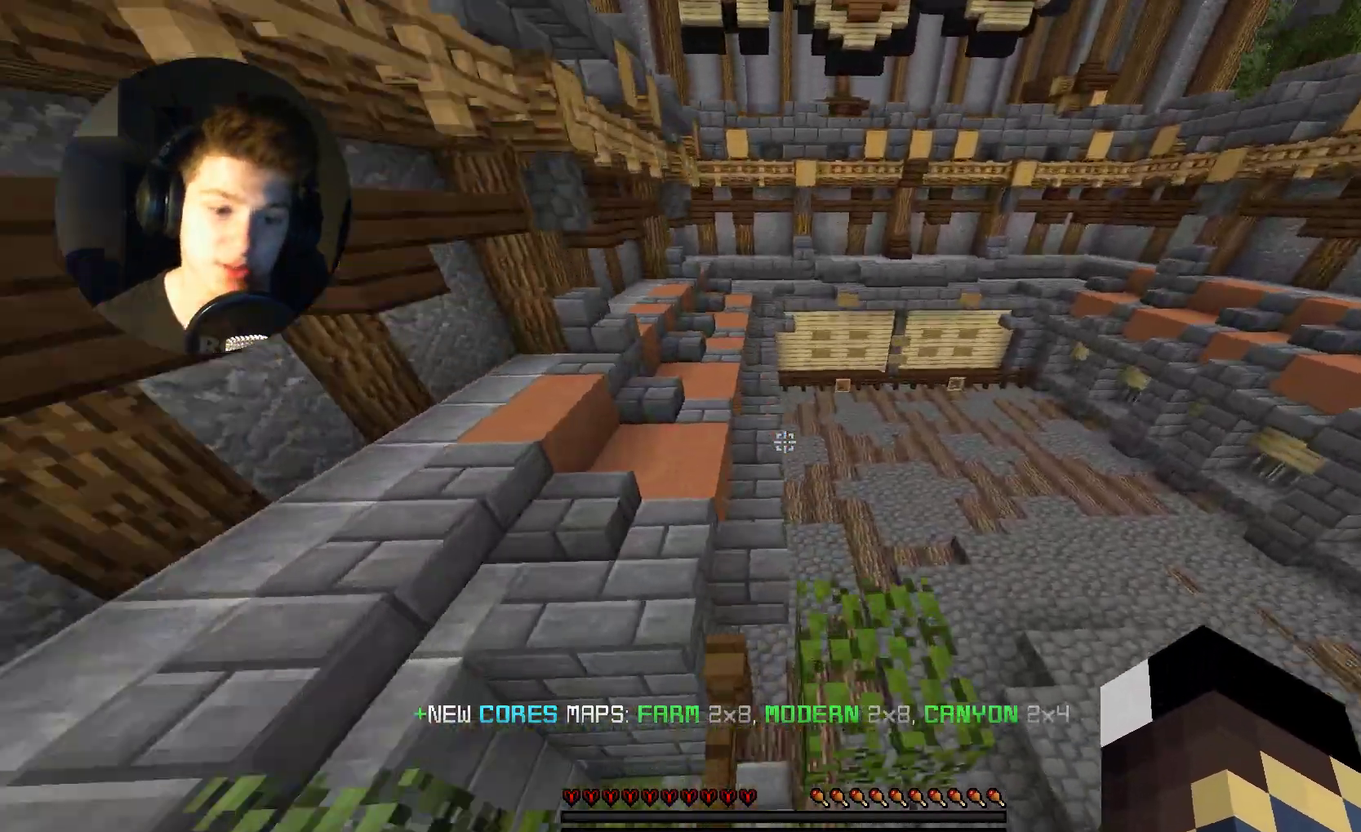
{"keys": ["w"], "mouse": [], "events": []}
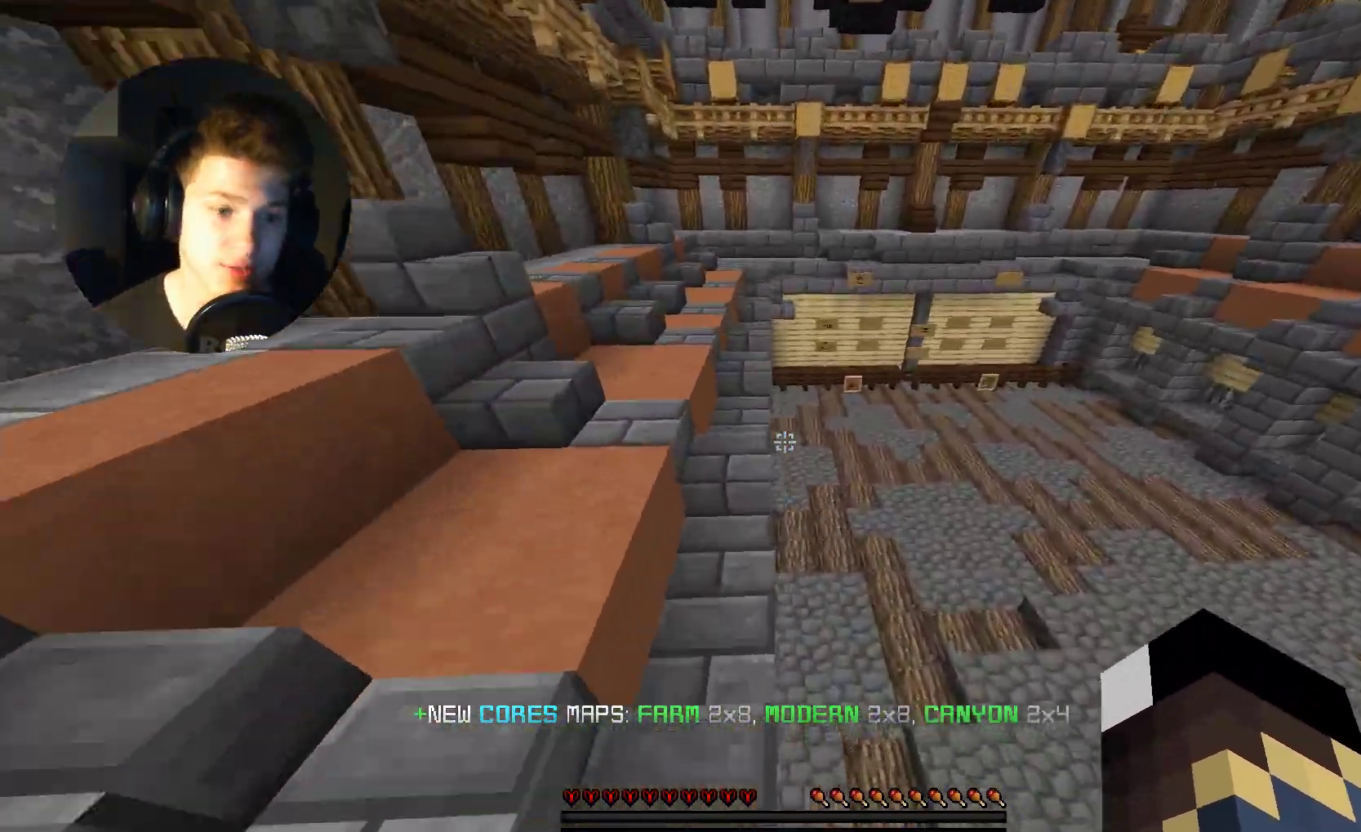
{"keys": ["w"], "mouse": [], "events": []}
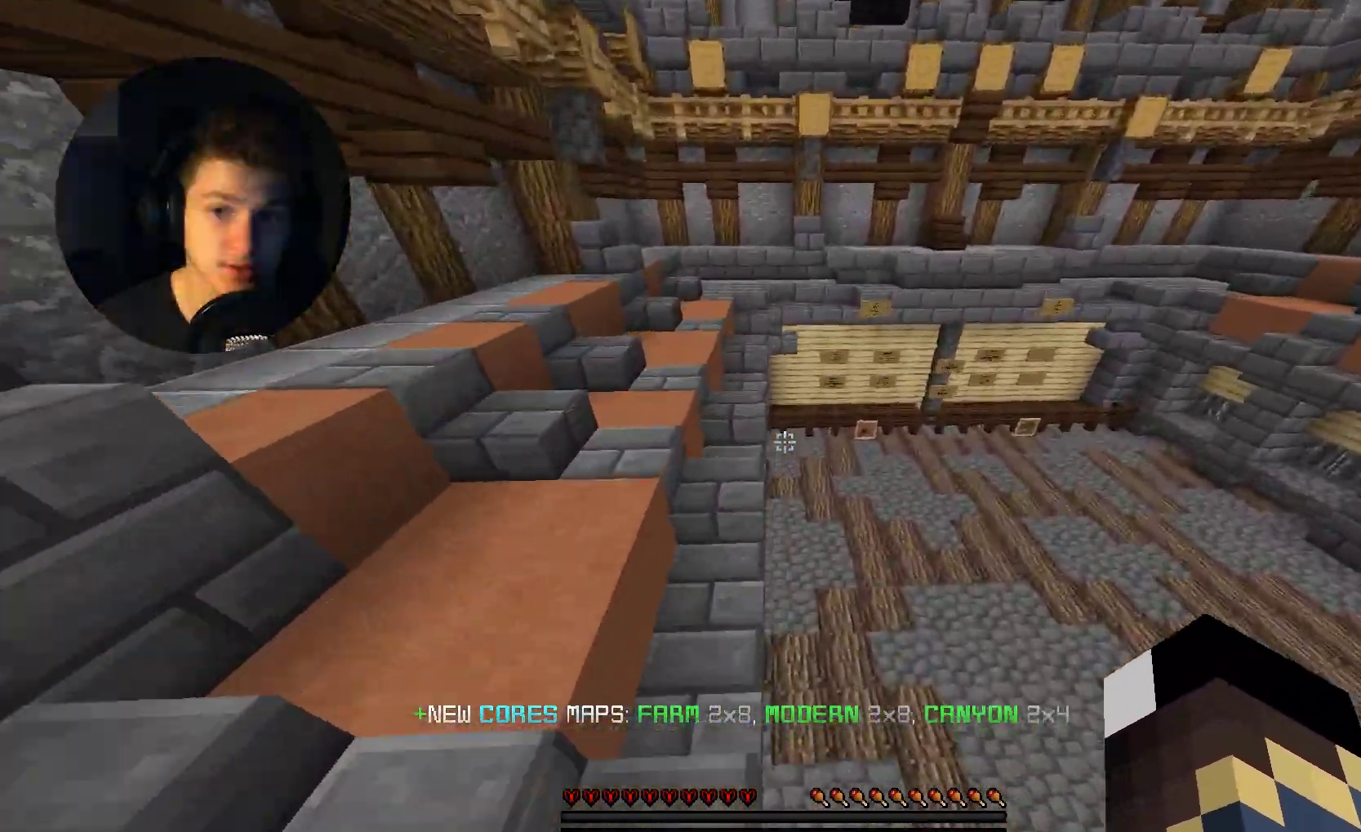
{"keys": ["w"], "mouse": [], "events": []}
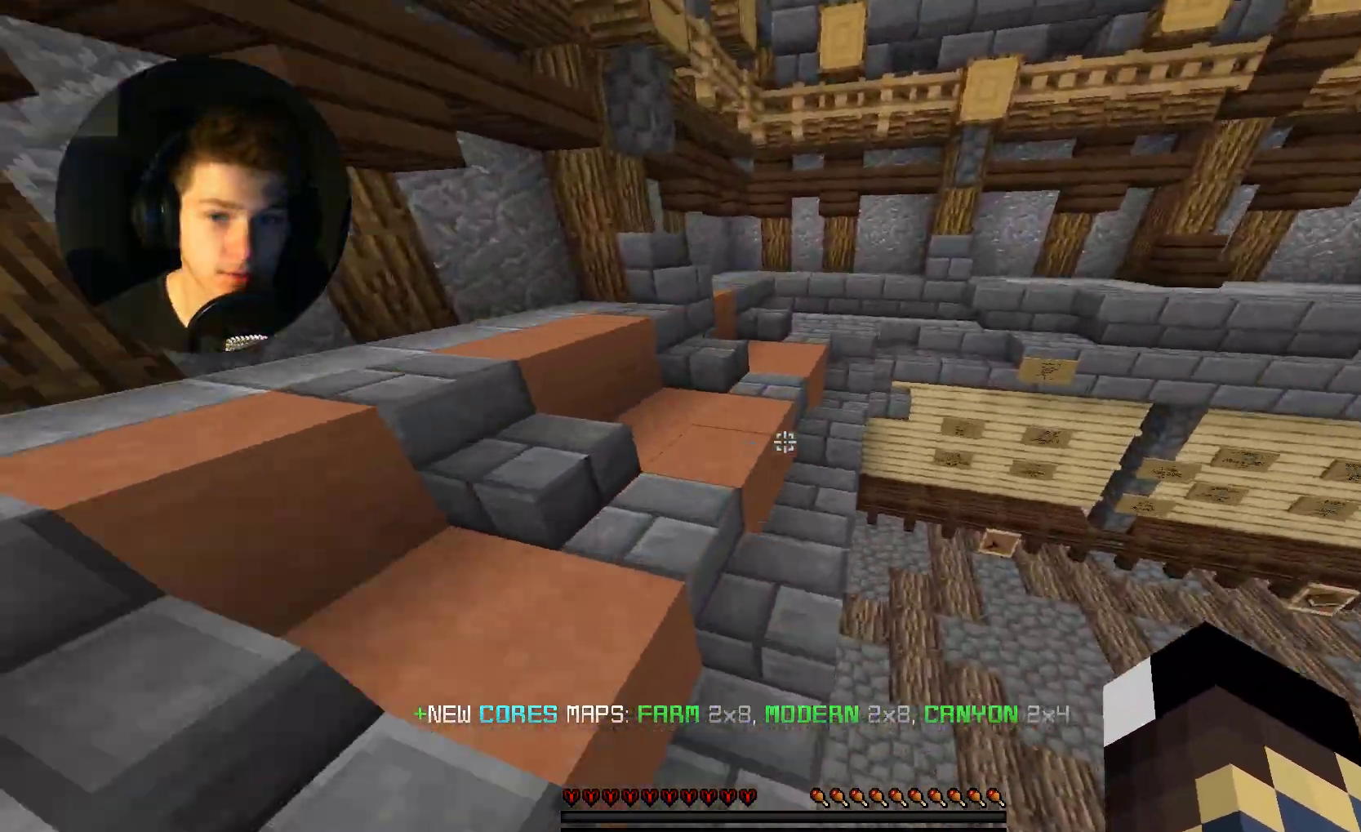
{"keys": ["w"], "mouse": [], "events": []}
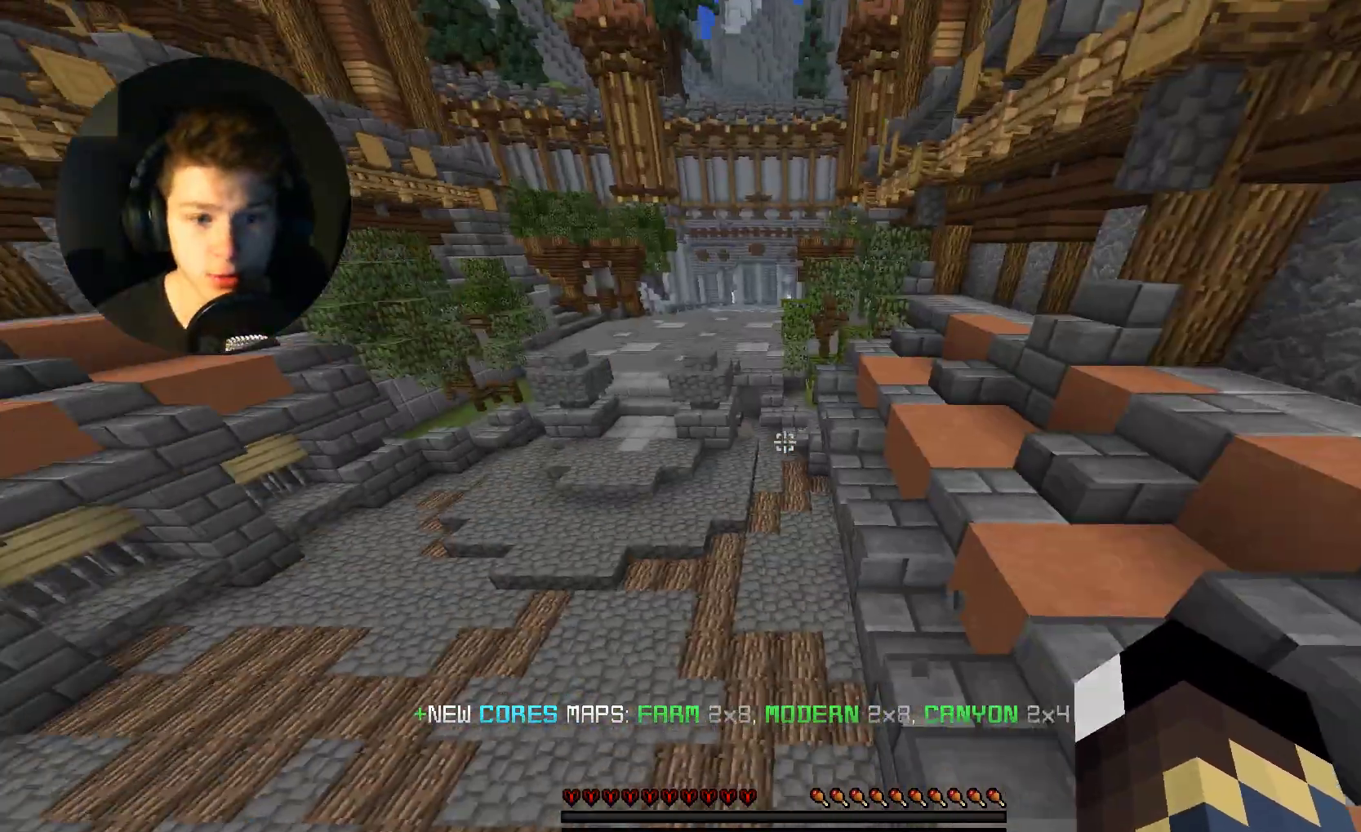
{"keys": ["w"], "mouse": [], "events": []}
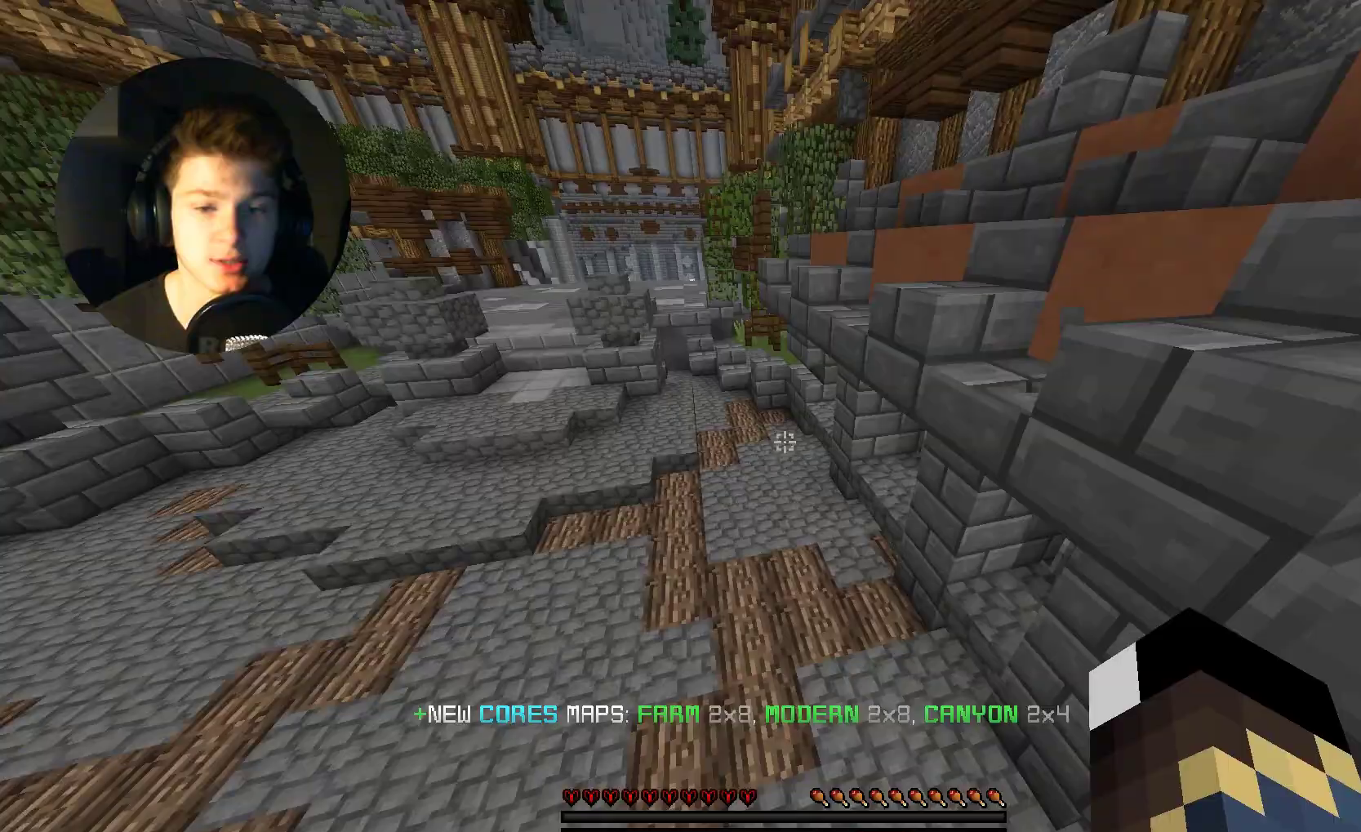
{"keys": ["w"], "mouse": [], "events": []}
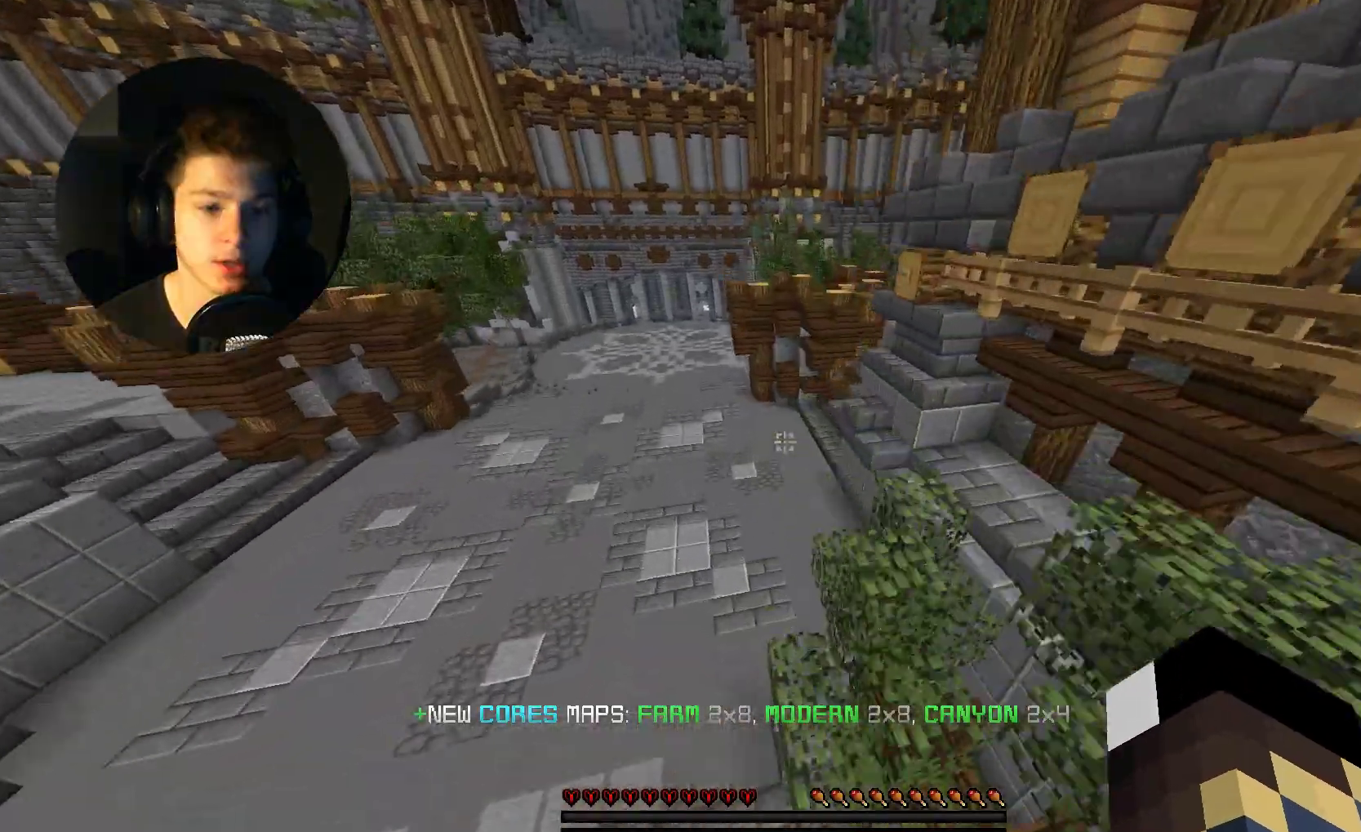
{"keys": ["w"], "mouse": [], "events": []}
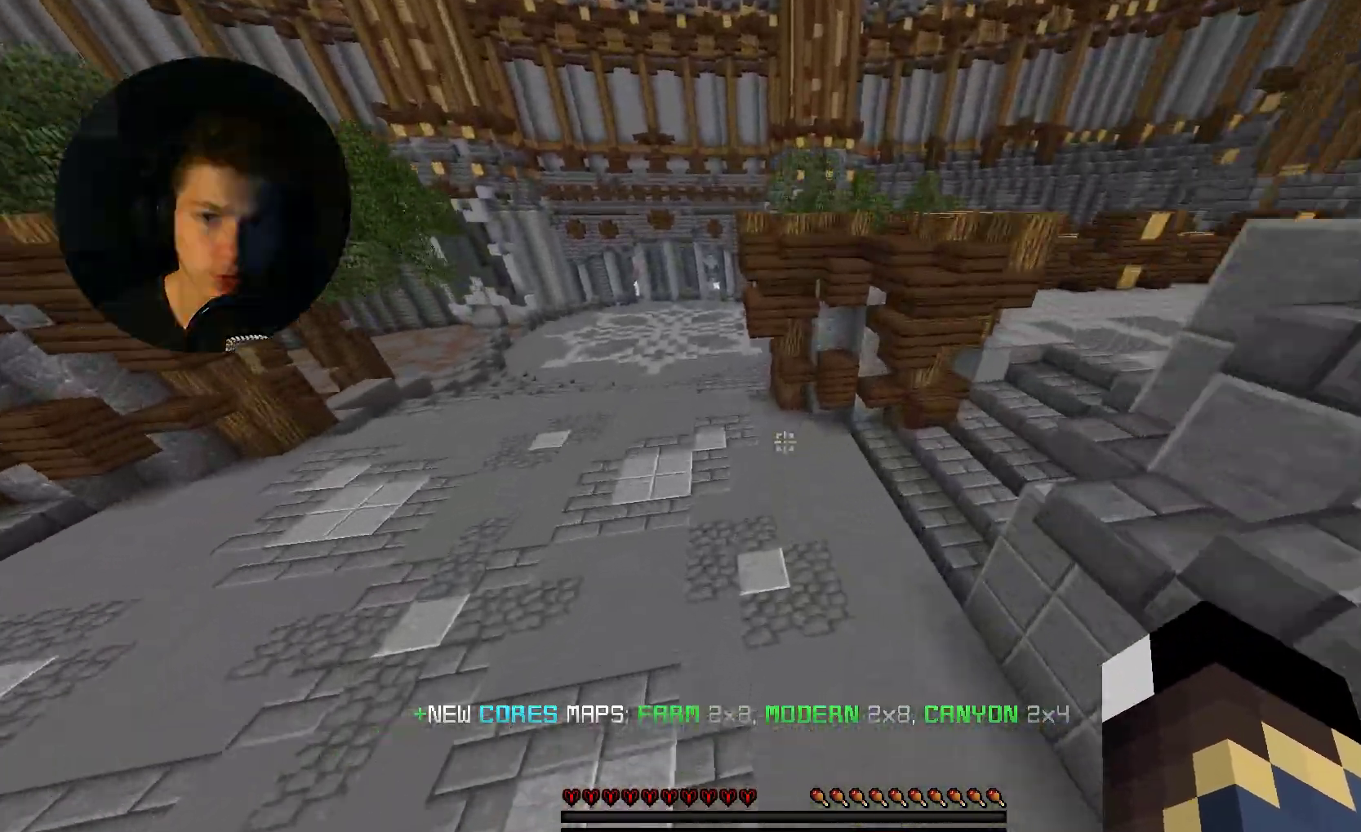
{"keys": ["w"], "mouse": [], "events": []}
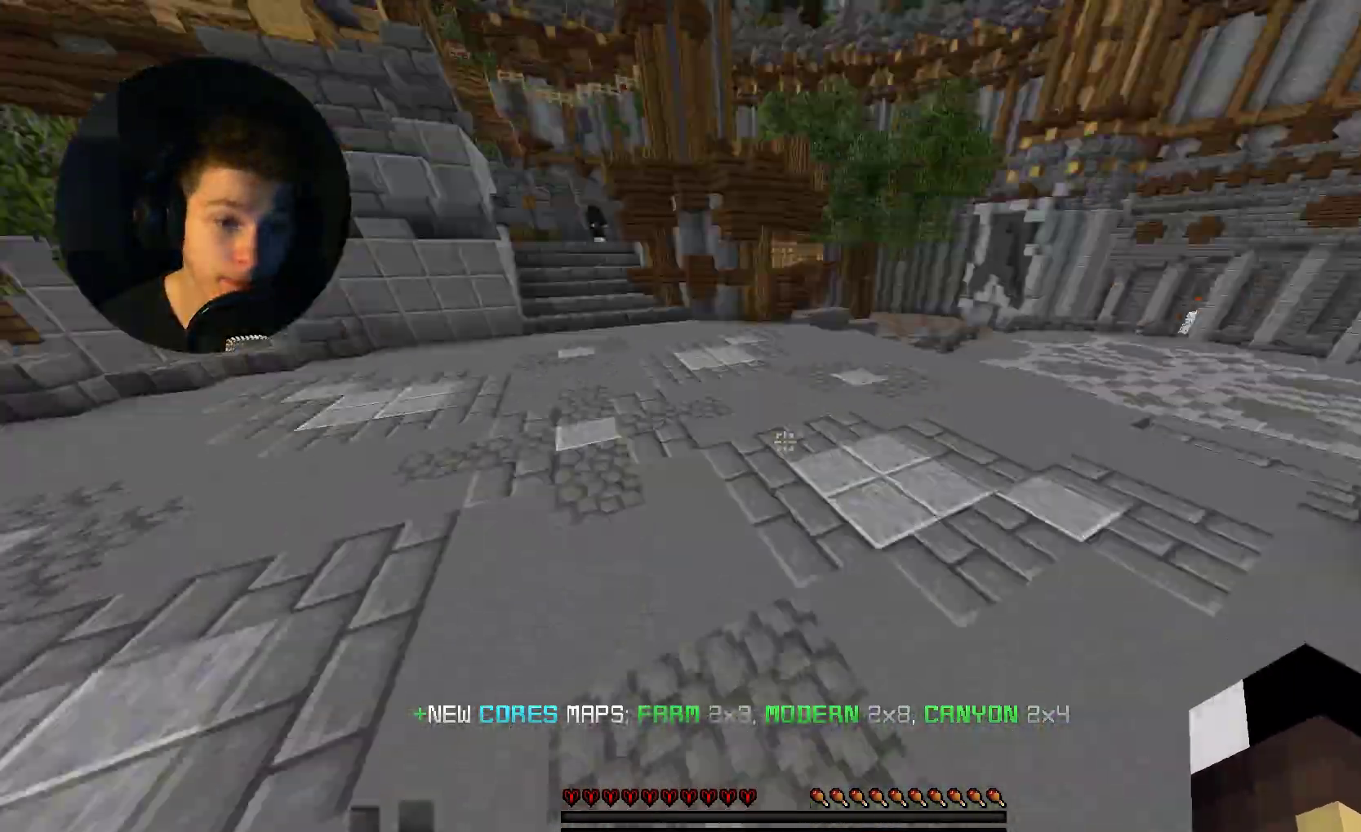
{"keys": ["w"], "mouse": [], "events": [[100, "a", "down"], [367, "a", "up"]]}
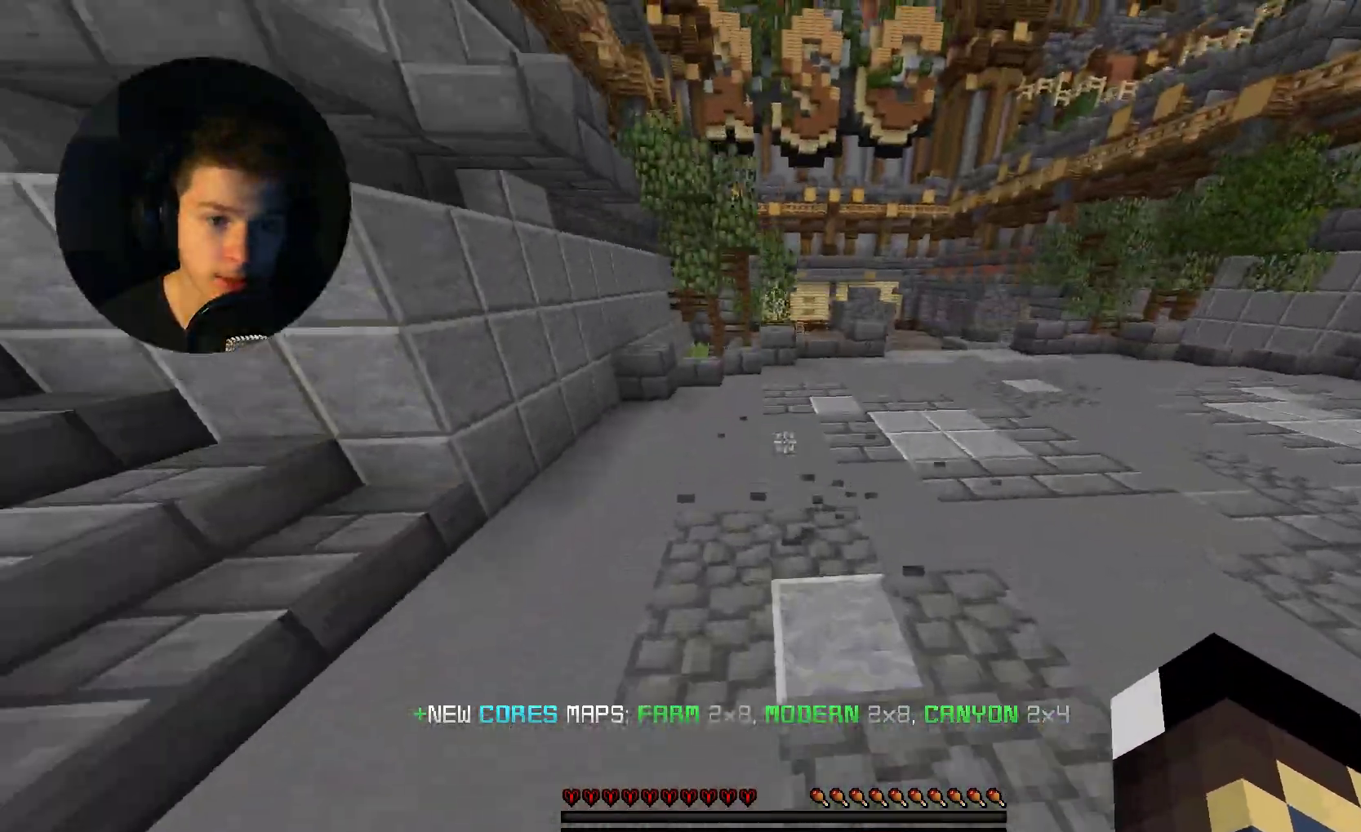
{"keys": ["w"], "mouse": [], "events": []}
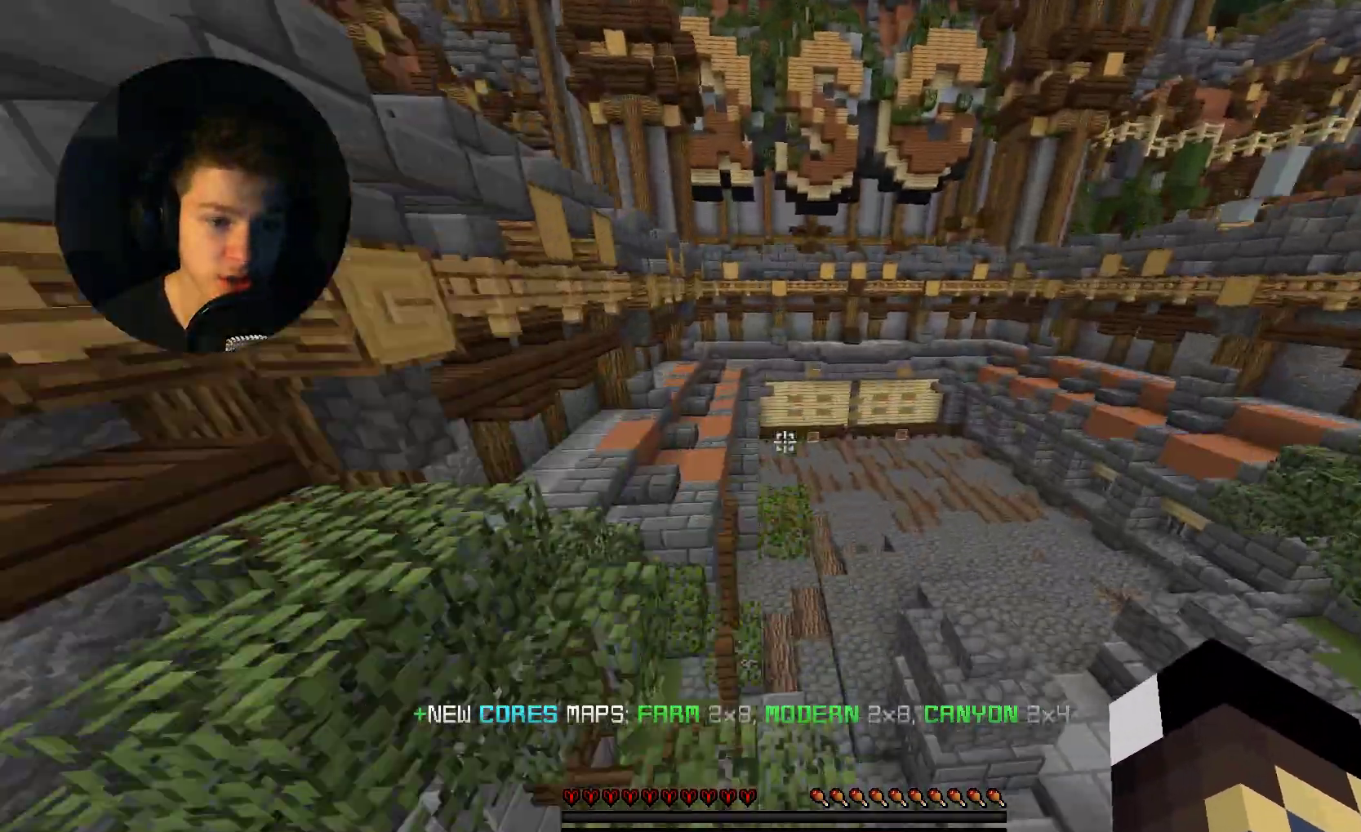
{"keys": ["a", "w"], "mouse": [], "events": [[133, "a", "down"]]}
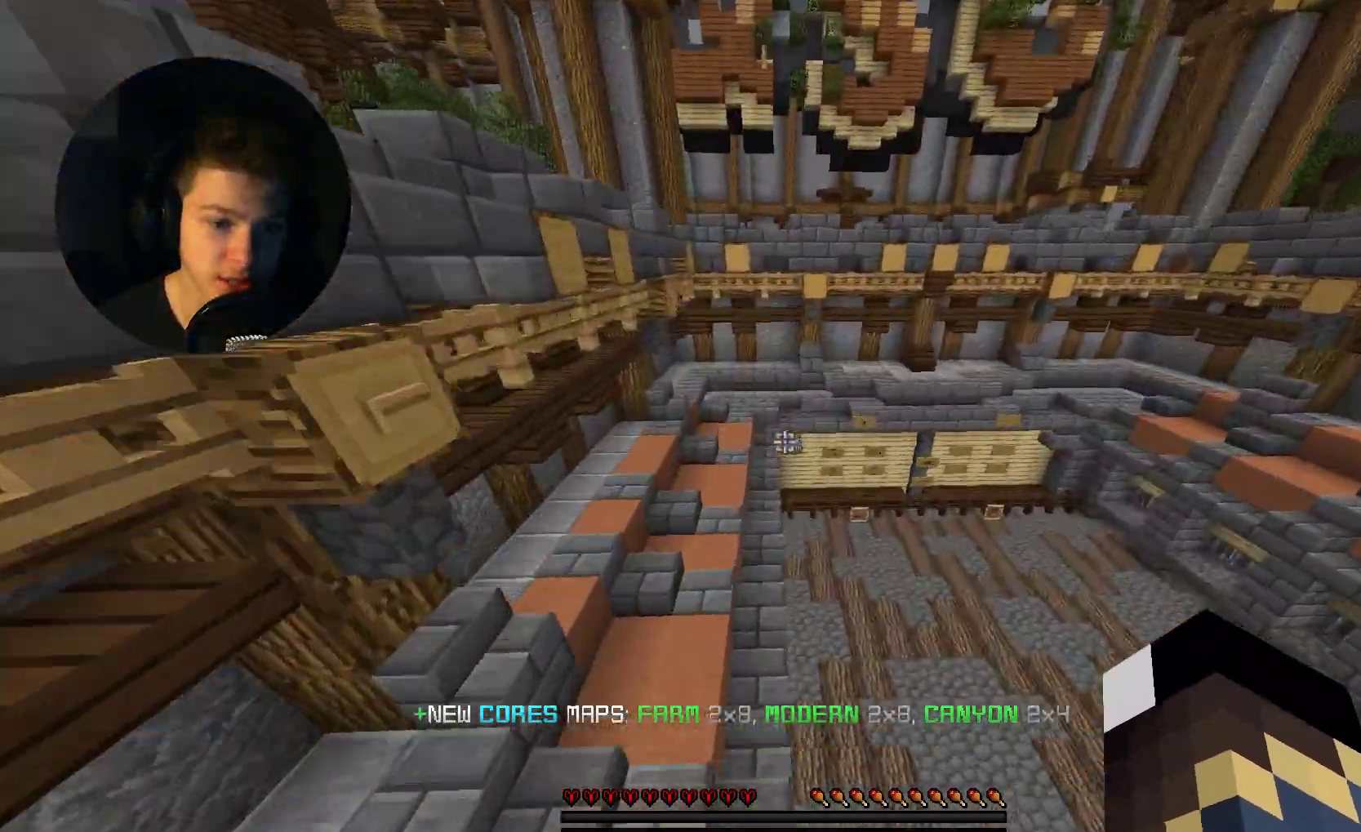
{"keys": ["w"], "mouse": [], "events": [[133, "a", "up"]]}
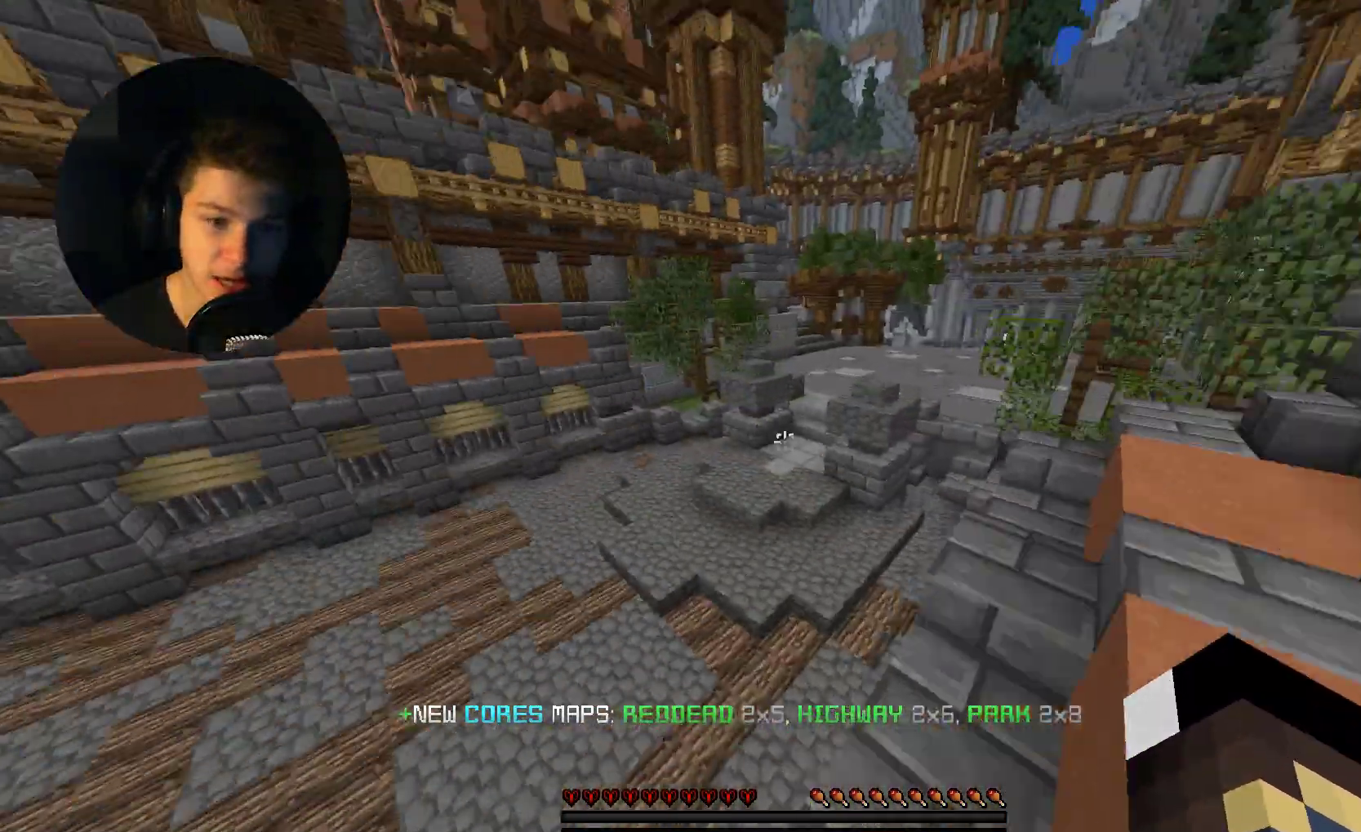
{"keys": ["w"], "mouse": [], "events": []}
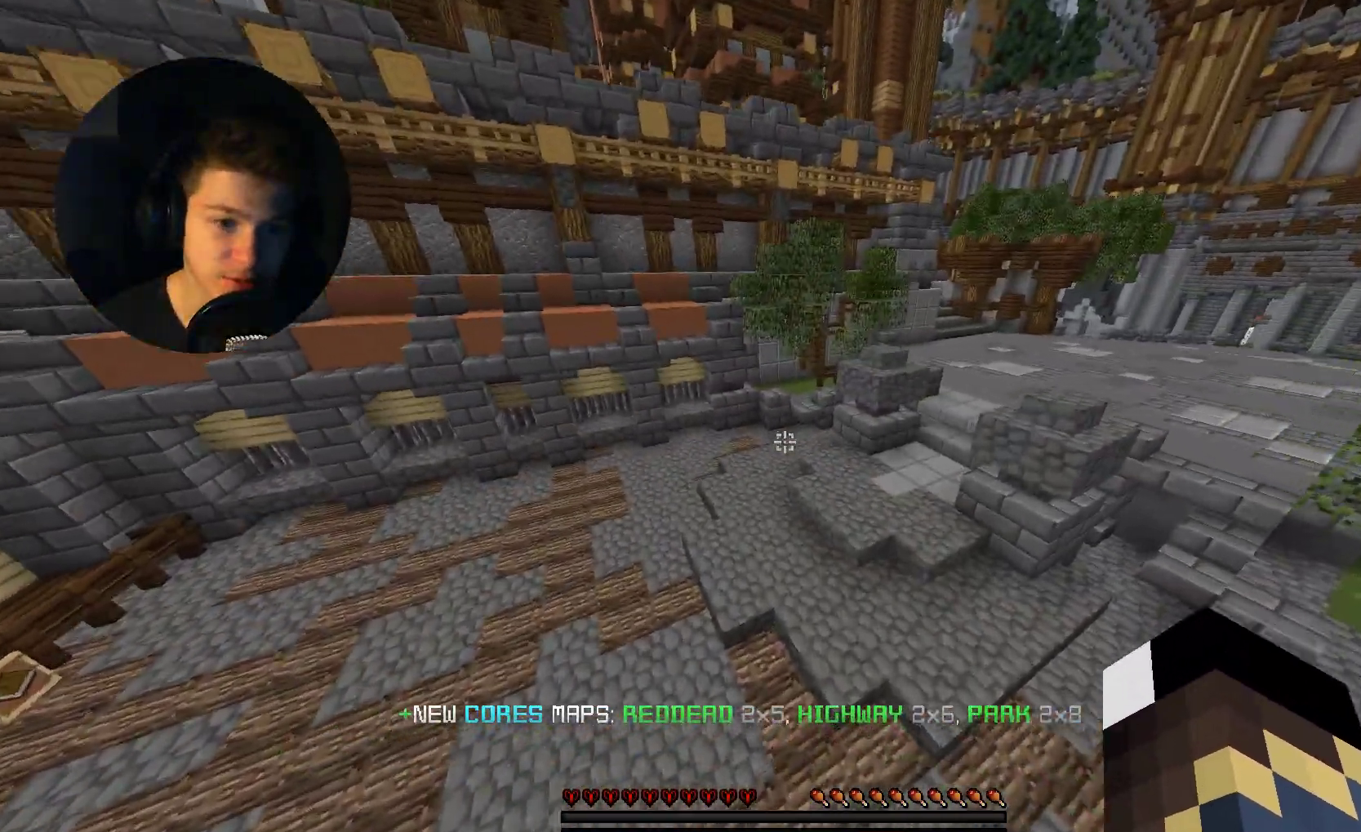
{"keys": ["w"], "mouse": [], "events": []}
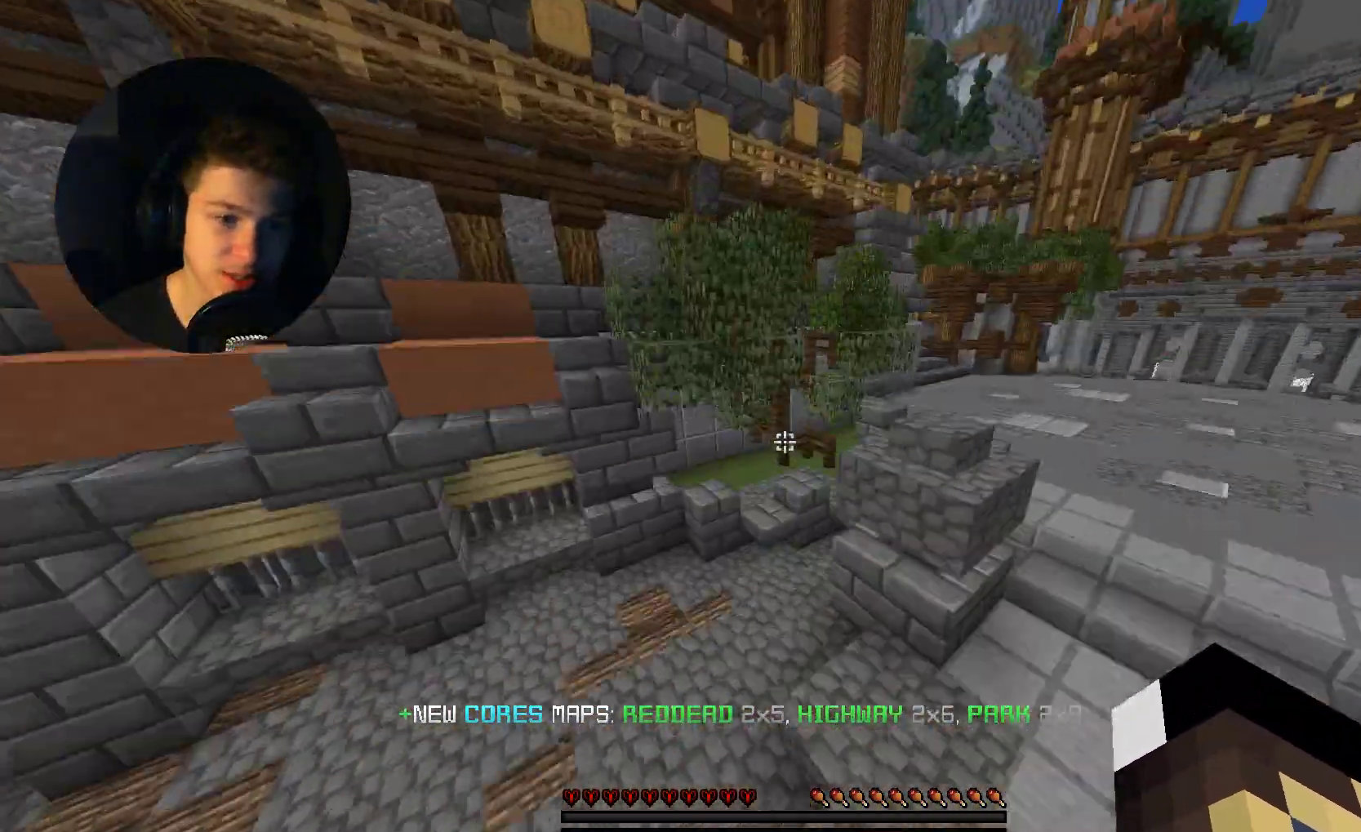
{"keys": ["d", "w"], "mouse": [], "events": [[167, "d", "down"]]}
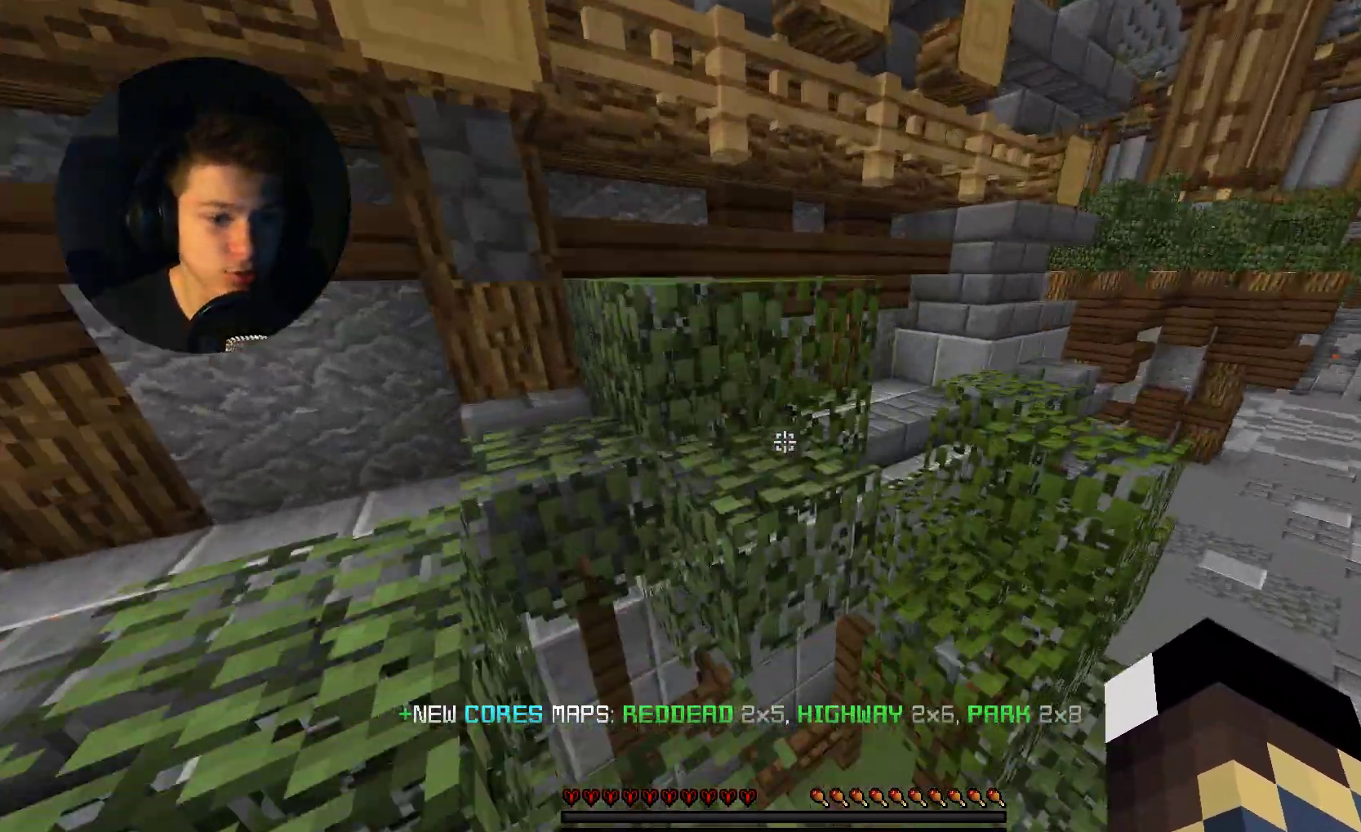
{"keys": ["d", "w"], "mouse": [], "events": []}
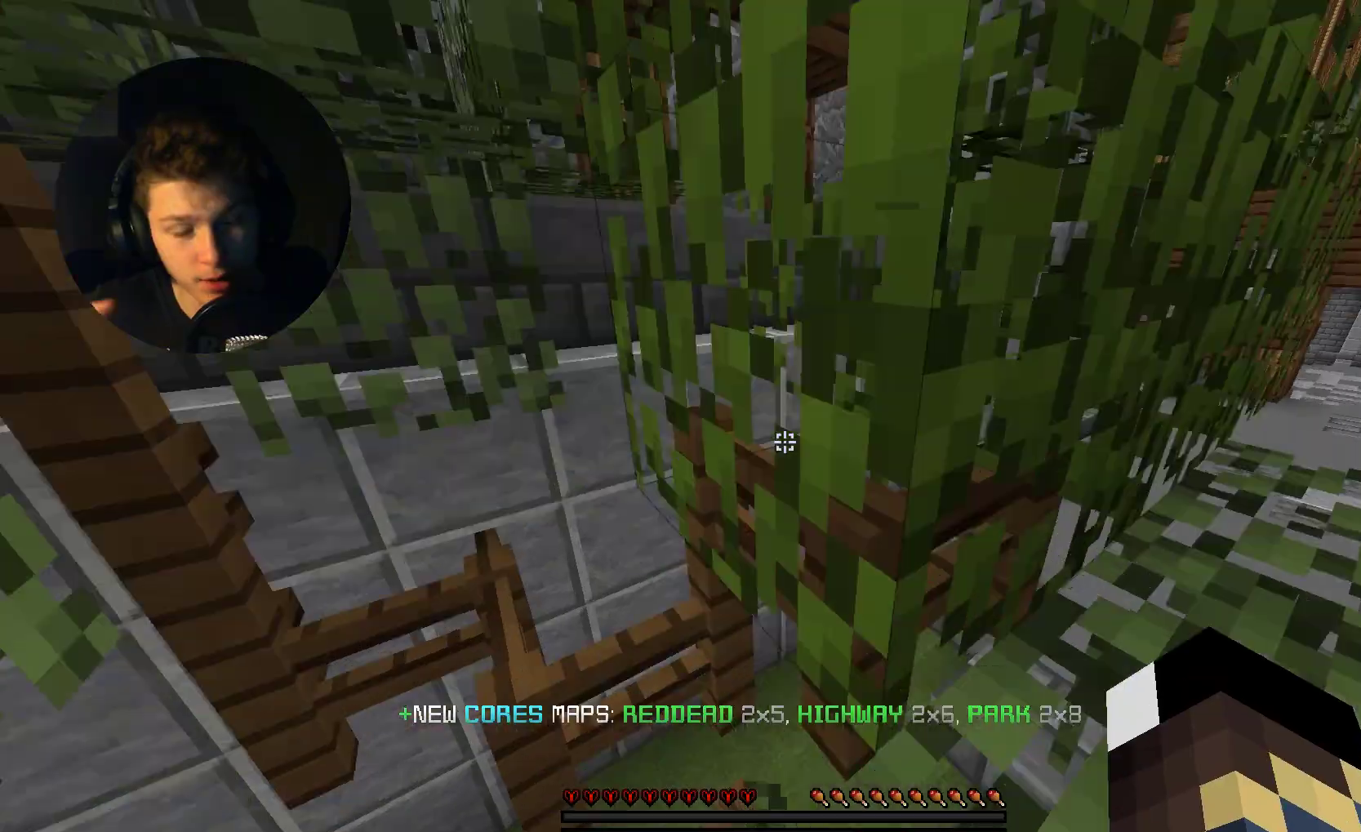
{"keys": ["d"], "mouse": [], "events": [[233, "w", "up"]]}
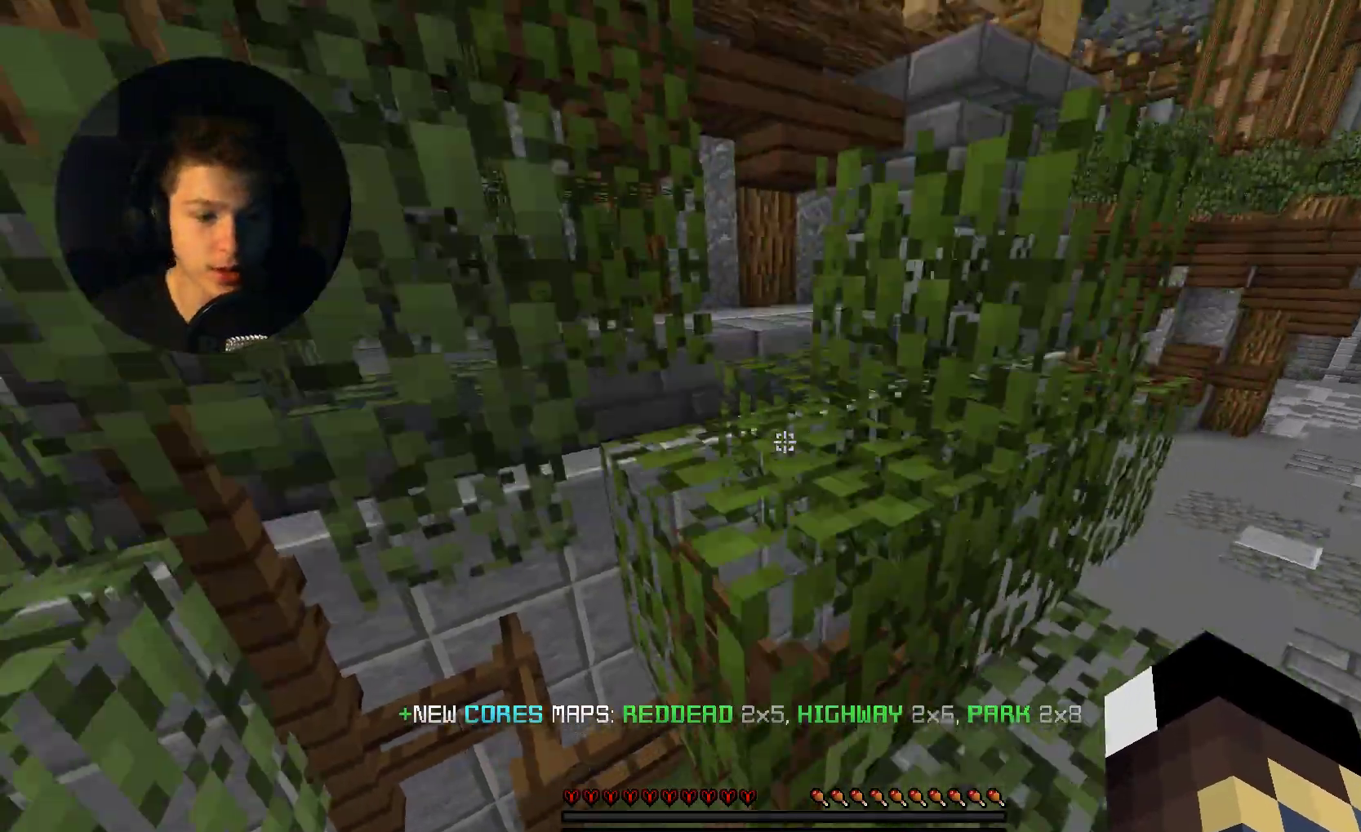
{"keys": ["w"], "mouse": [], "events": [[133, "w", "down"], [233, "d", "up"]]}
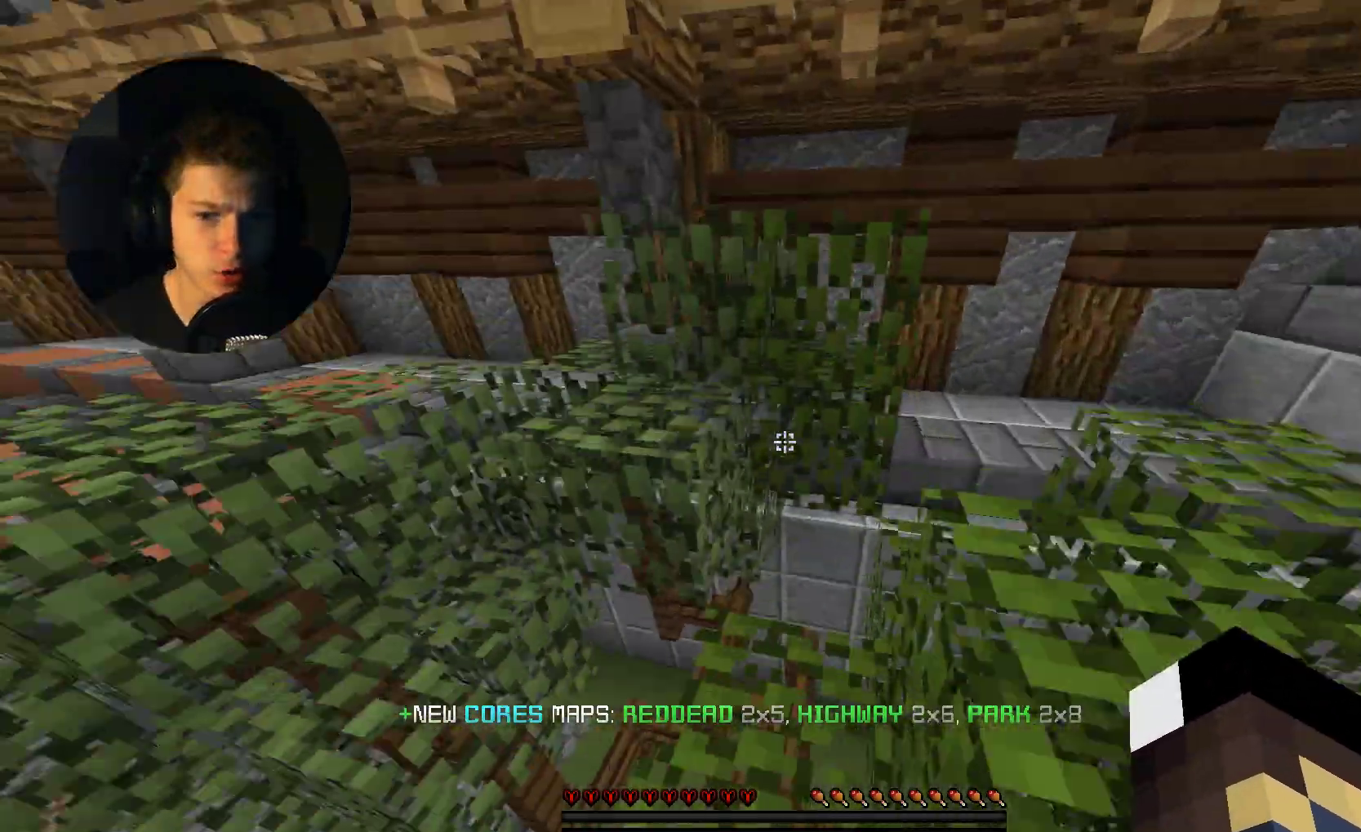
{"keys": ["w"], "mouse": [], "events": []}
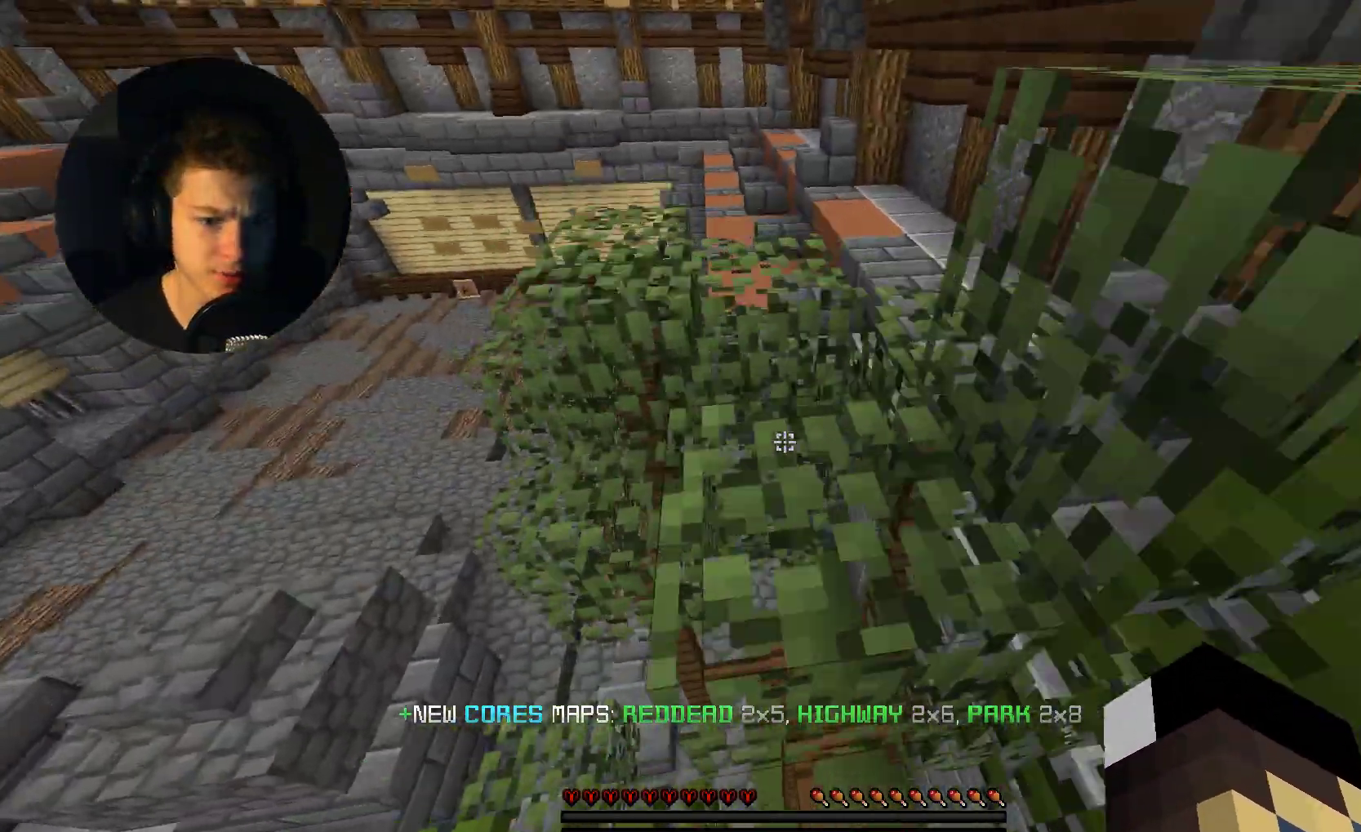
{"keys": ["w"], "mouse": [], "events": []}
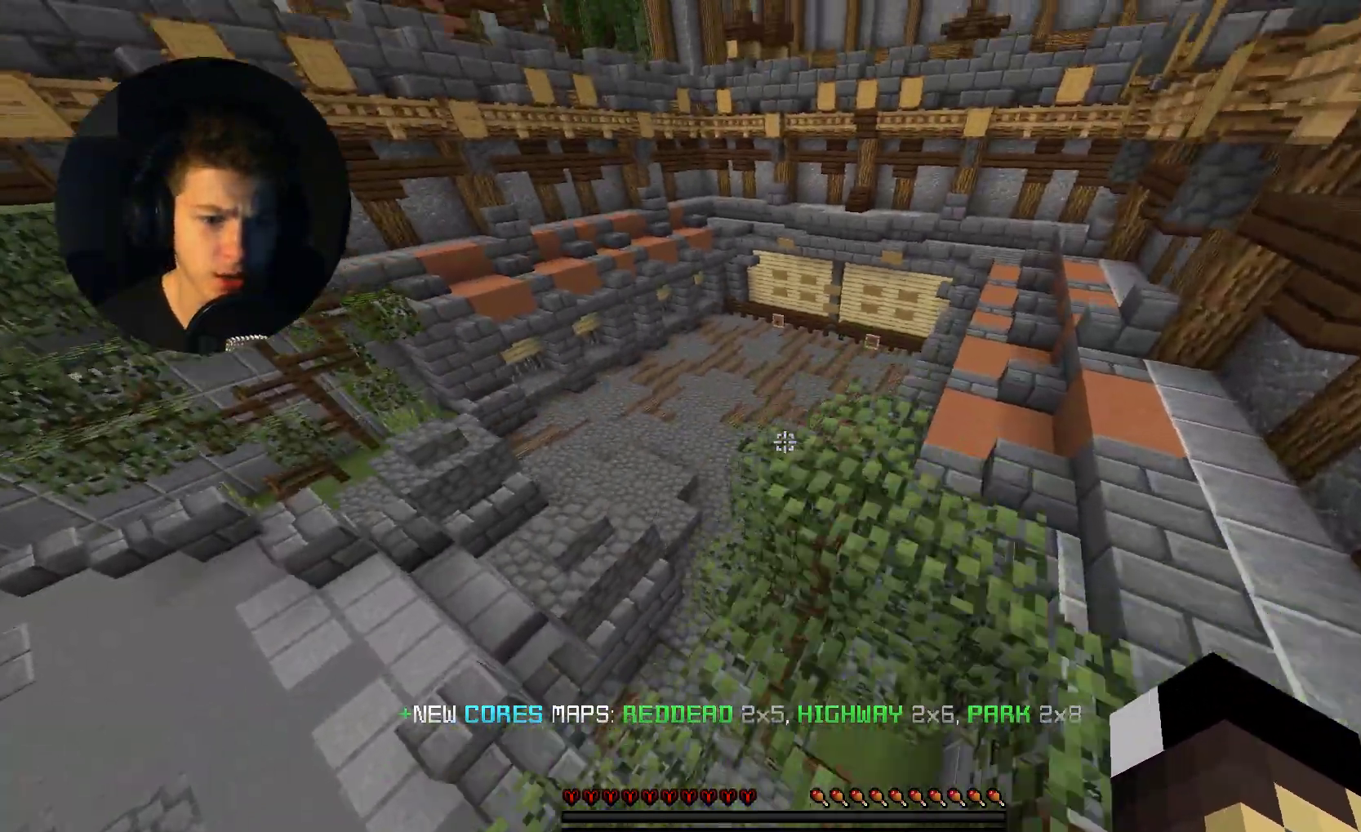
{"keys": ["w"], "mouse": [], "events": []}
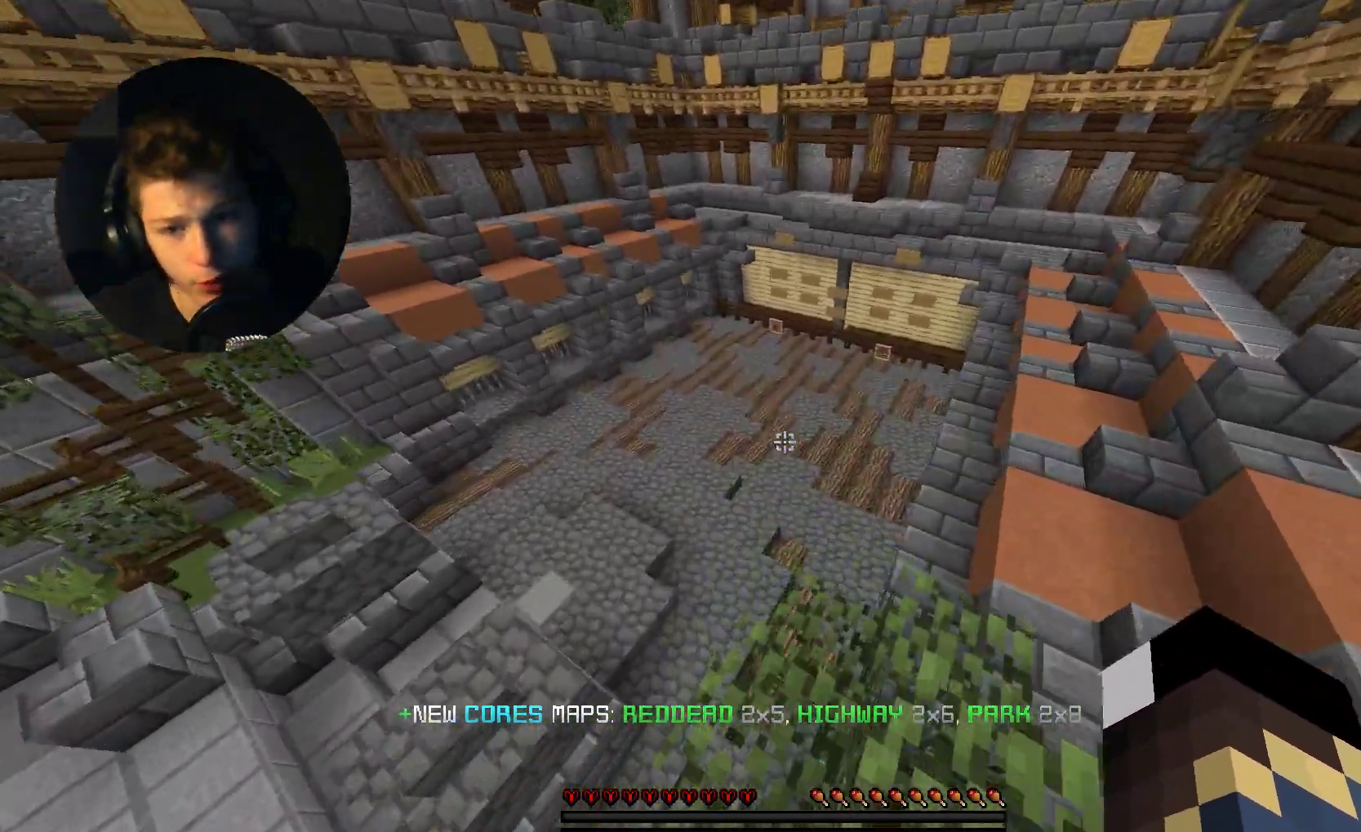
{"keys": ["w"], "mouse": [], "events": []}
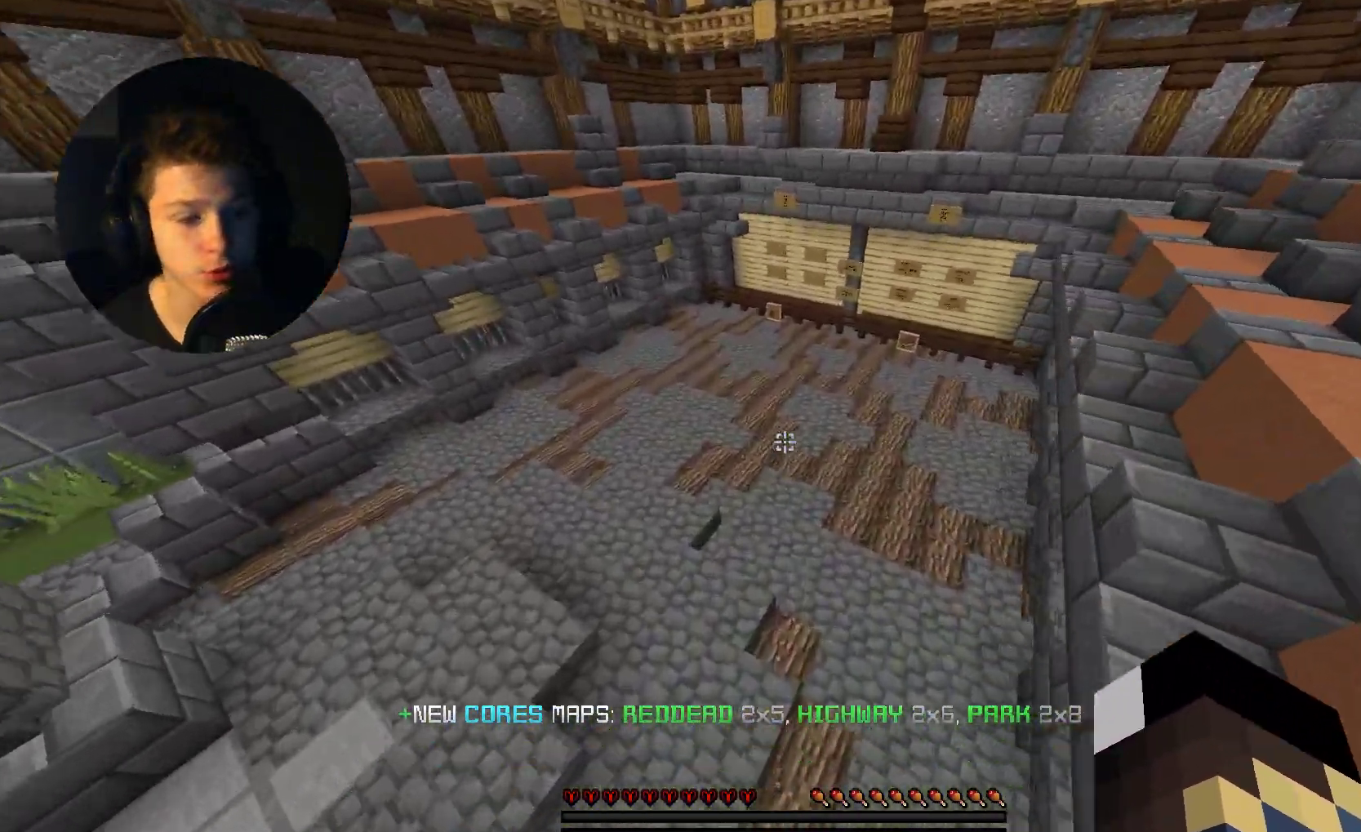
{"keys": ["w"], "mouse": [], "events": []}
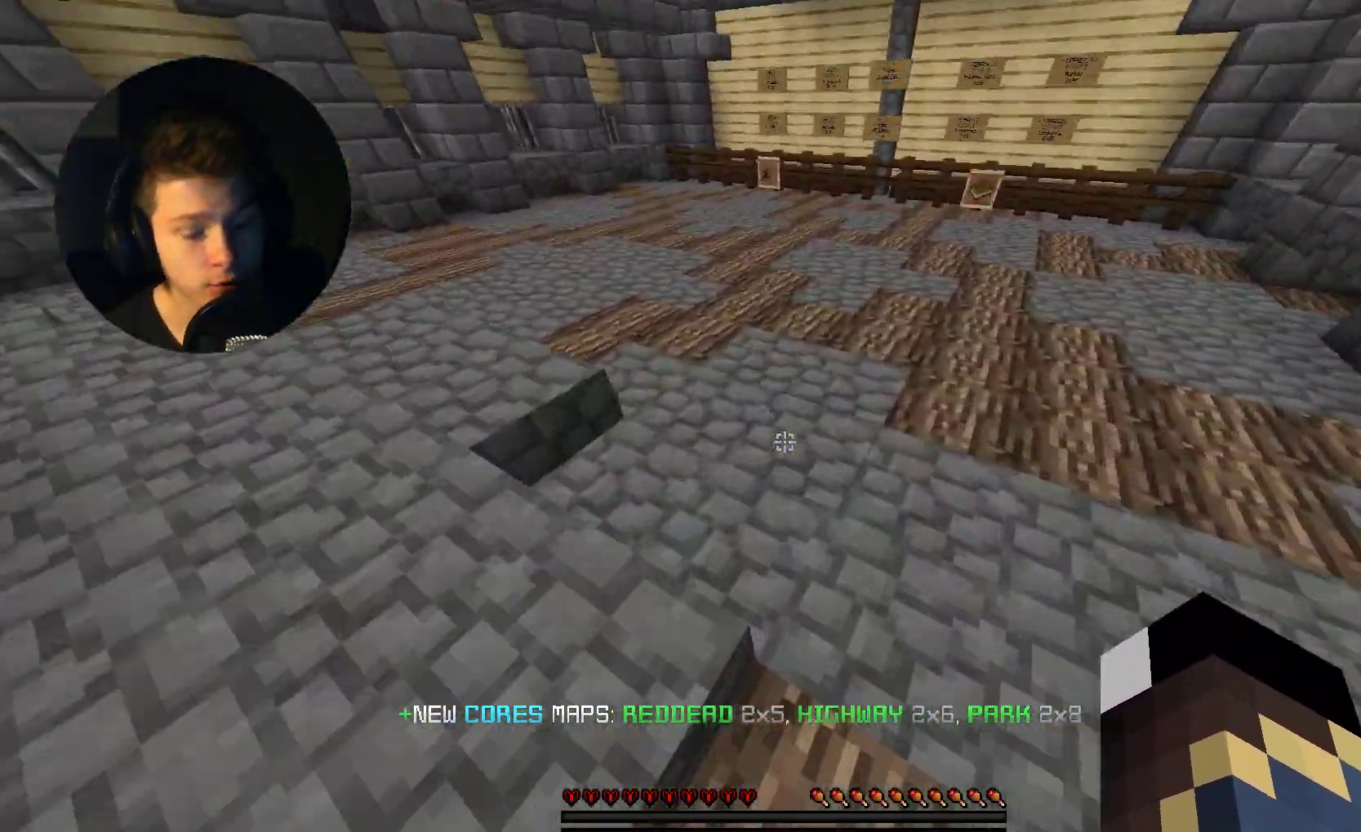
{"keys": ["w"], "mouse": [], "events": []}
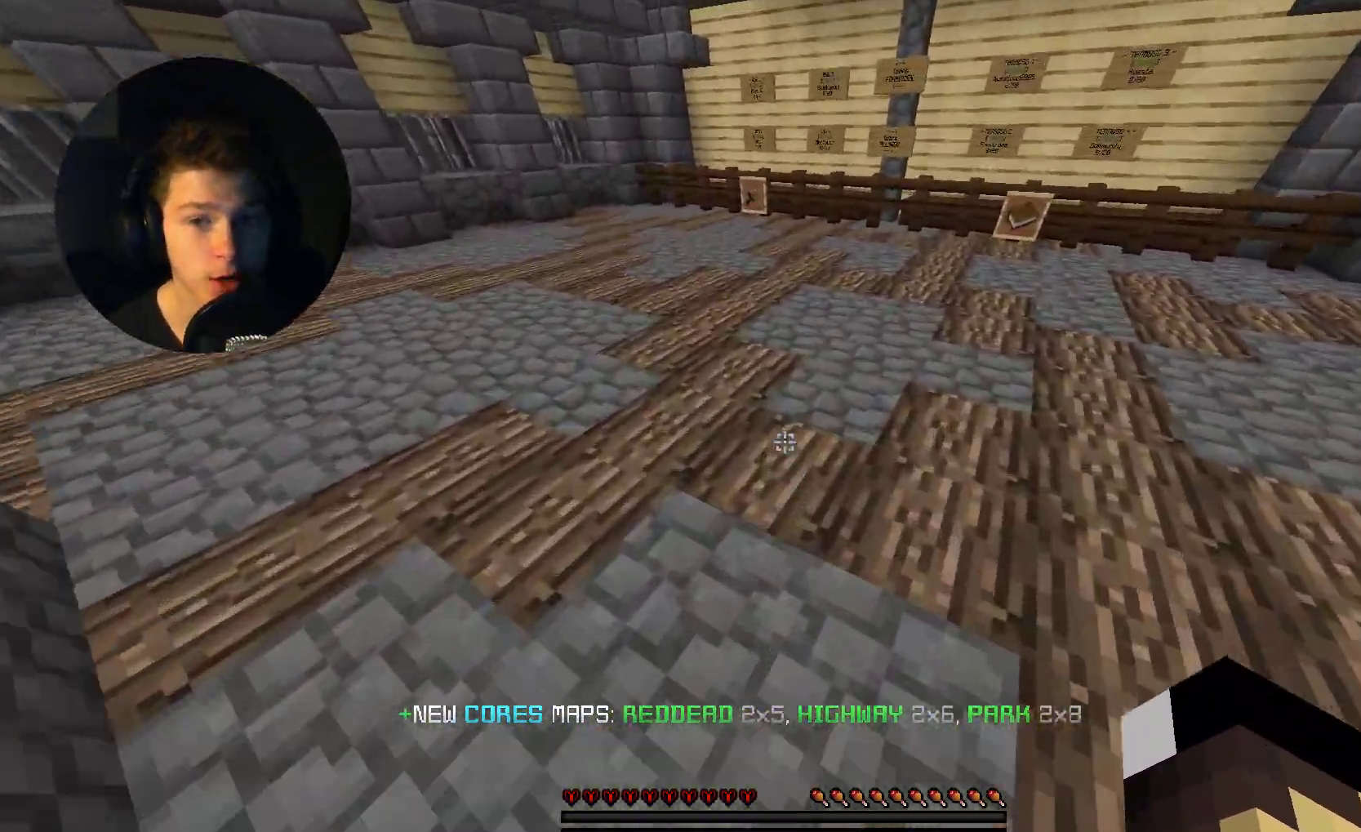
{"keys": ["w"], "mouse": [], "events": []}
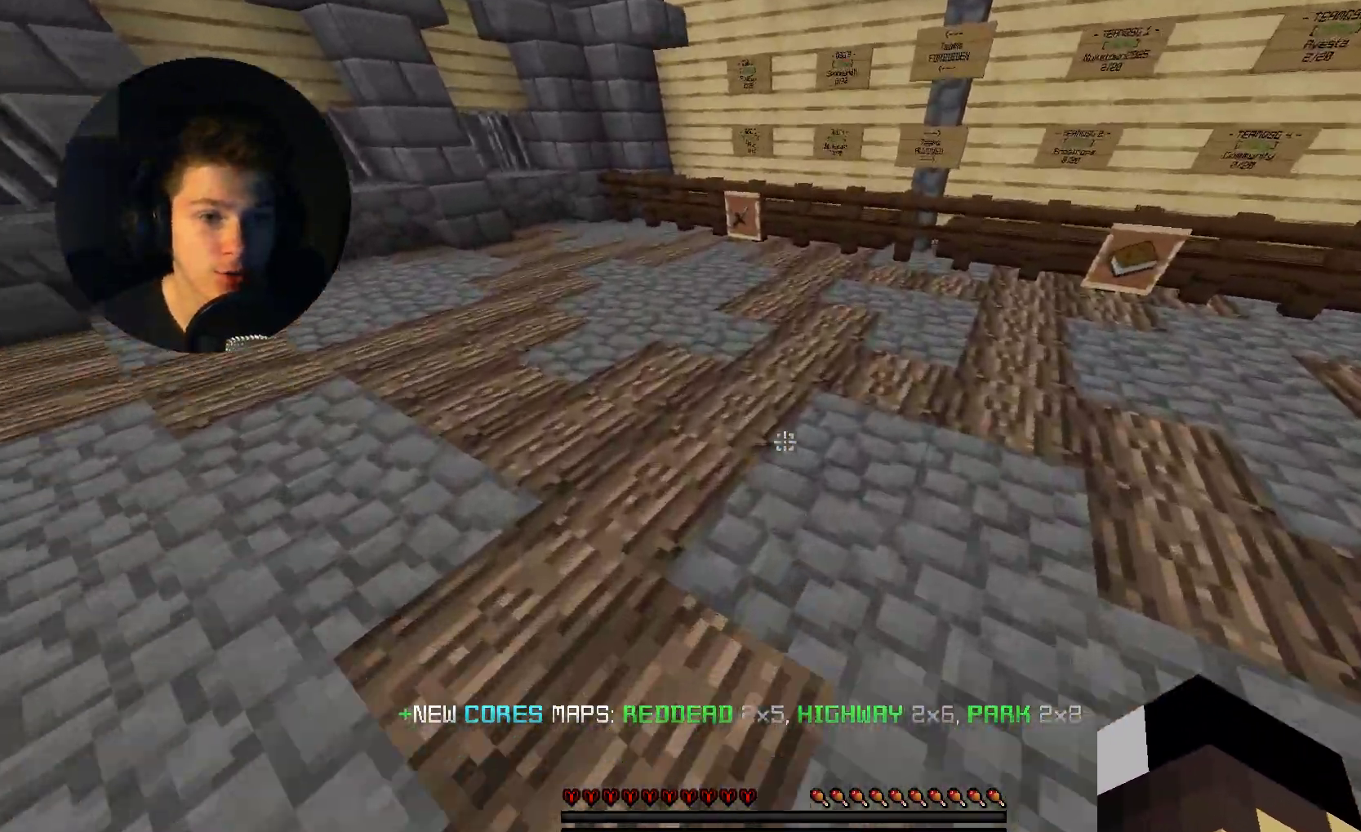
{"keys": ["w"], "mouse": [], "events": []}
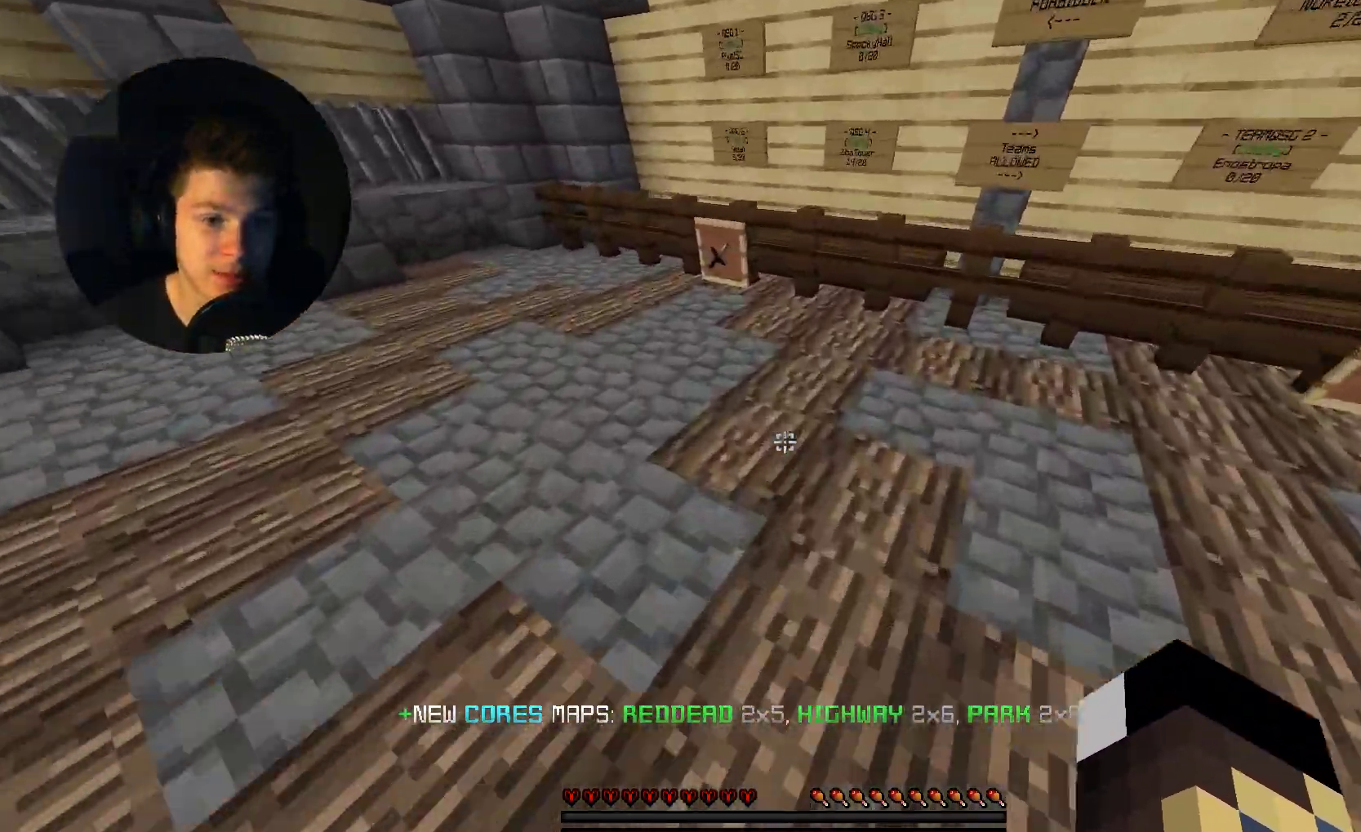
{"keys": ["a", "w"], "mouse": [], "events": [[367, "a", "down"]]}